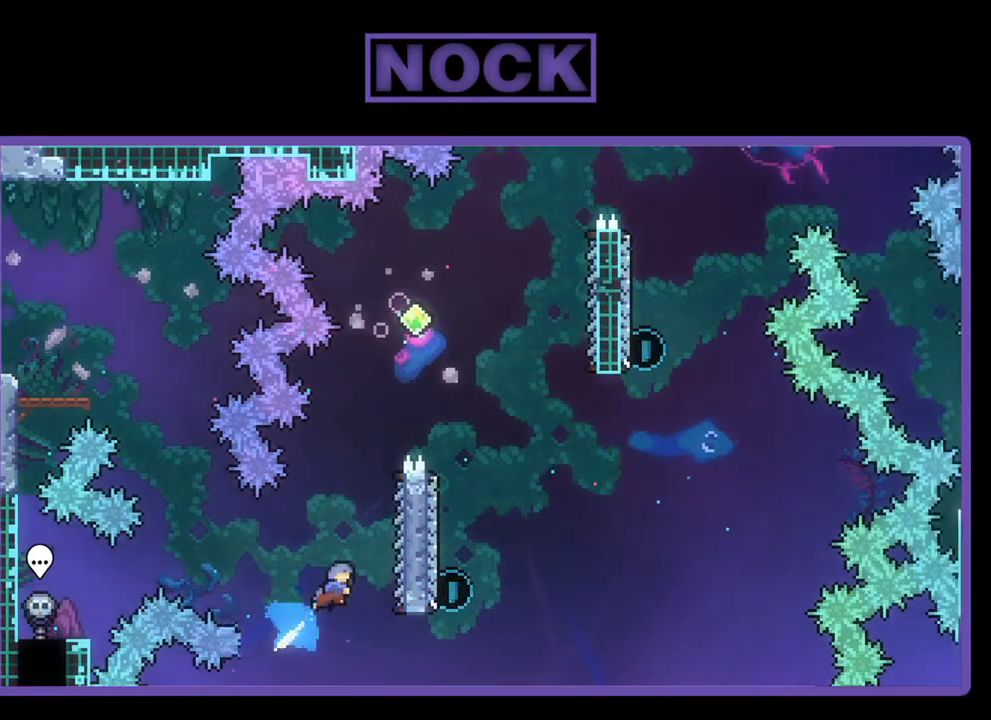
Gameplay with a controller (PlayStation layout); each line is a JSON object with the inputs held at the frame after it. "events" lists button and stick changes between this image and that frame as [ms after this image, input, new state], when the widget could be followed in between. Not read: right_stick.
{"buttons": ["R2", "DPAD_UP"], "left_stick": "center", "events": [[50, "CIRCLE", "up"], [83, "DPAD_UP", "up"], [150, "DPAD_RIGHT", "up"], [483, "DPAD_UP", "down"]]}
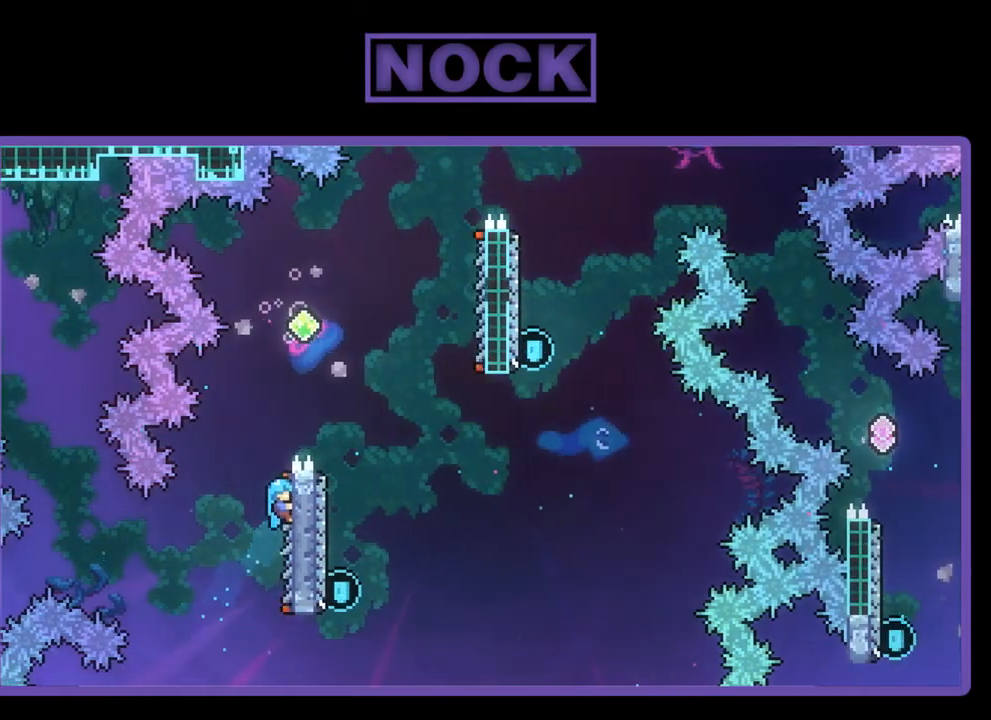
{"buttons": ["CROSS", "R2", "DPAD_RIGHT"], "left_stick": "center", "events": [[117, "CROSS", "down"], [350, "DPAD_RIGHT", "down"], [383, "DPAD_UP", "up"]]}
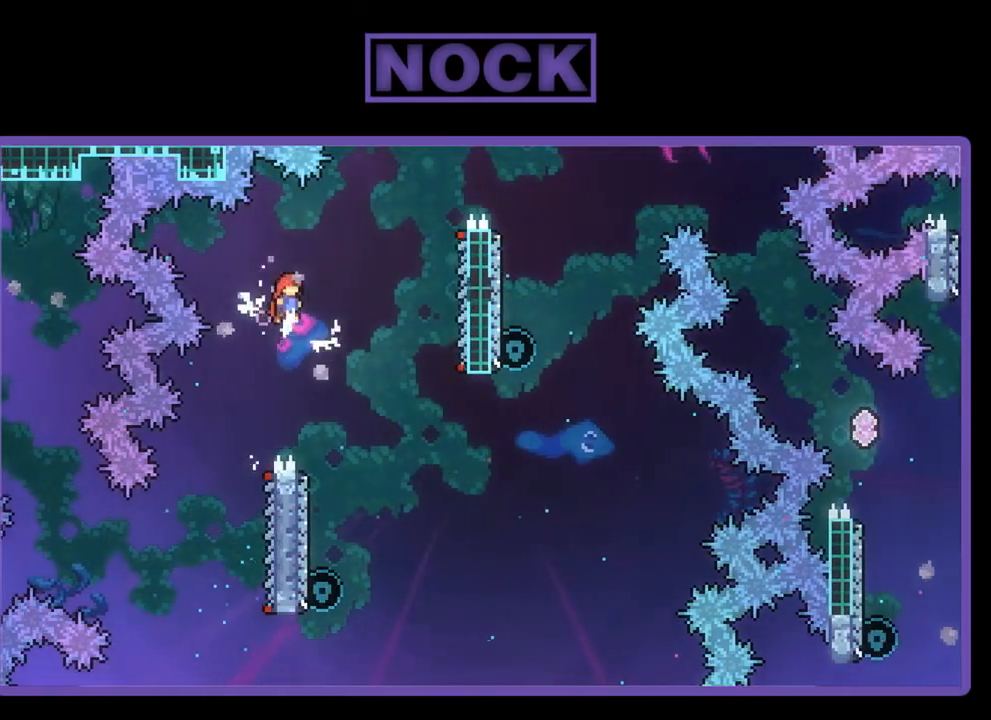
{"buttons": ["R2"], "left_stick": "center", "events": [[83, "CROSS", "up"], [150, "DPAD_RIGHT", "up"]]}
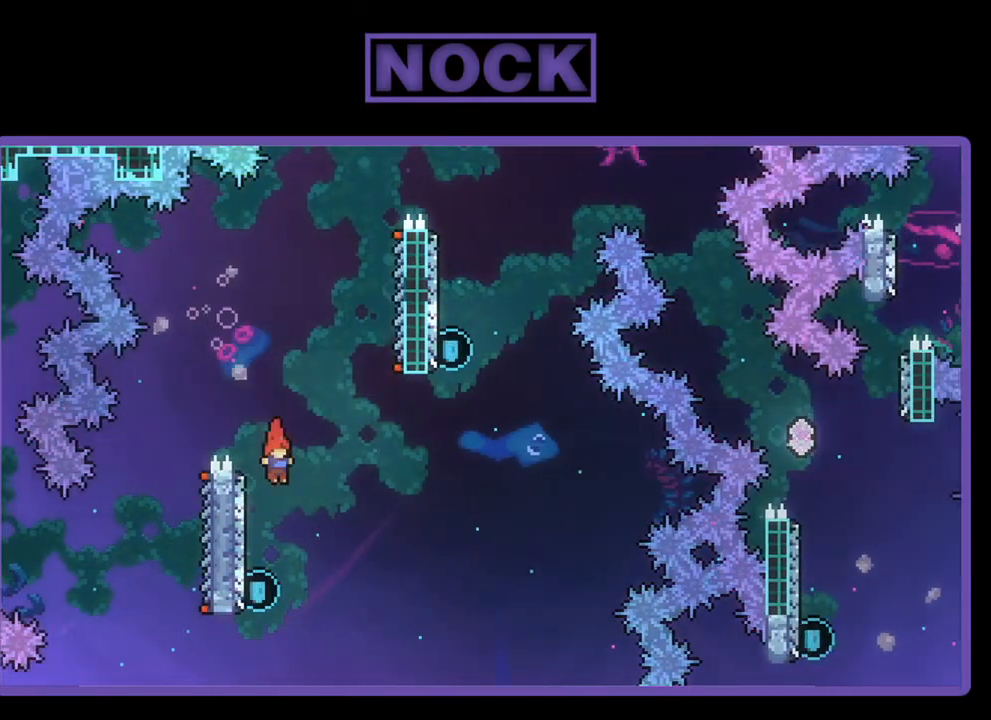
{"buttons": ["CROSS", "CIRCLE", "TRIANGLE", "R2", "DPAD_UP", "DPAD_LEFT"], "left_stick": "center", "events": [[117, "DPAD_LEFT", "down"], [117, "DPAD_UP", "down"], [217, "CIRCLE", "down"], [350, "CROSS", "down"], [450, "TRIANGLE", "down"]]}
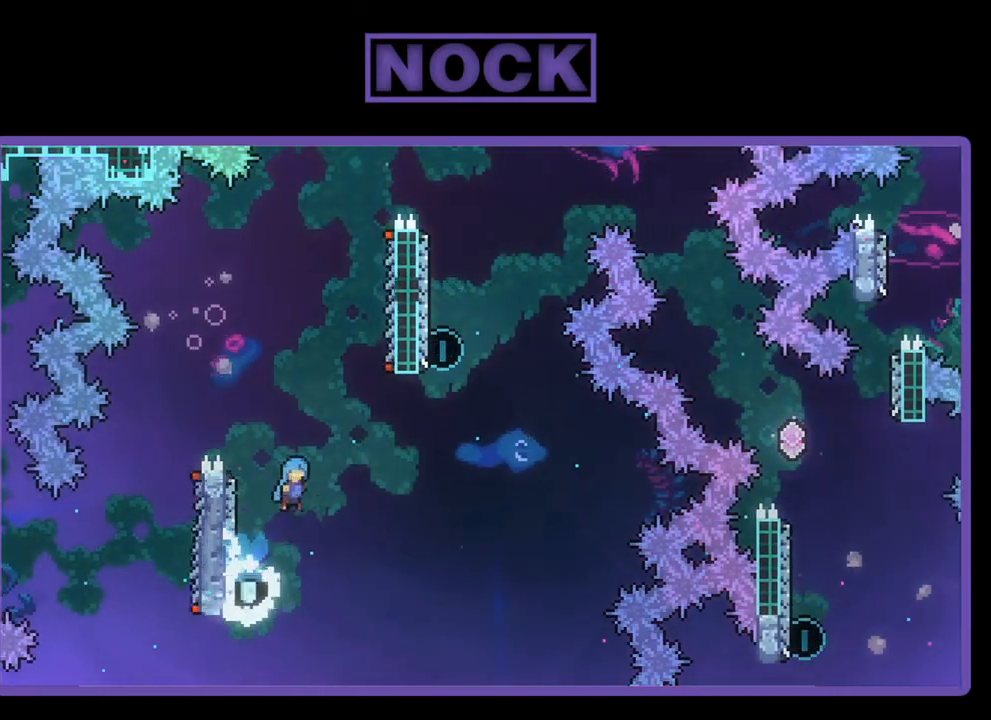
{"buttons": ["R2", "DPAD_UP", "DPAD_LEFT"], "left_stick": "center", "events": [[117, "TRIANGLE", "up"], [417, "CIRCLE", "up"], [450, "CROSS", "up"]]}
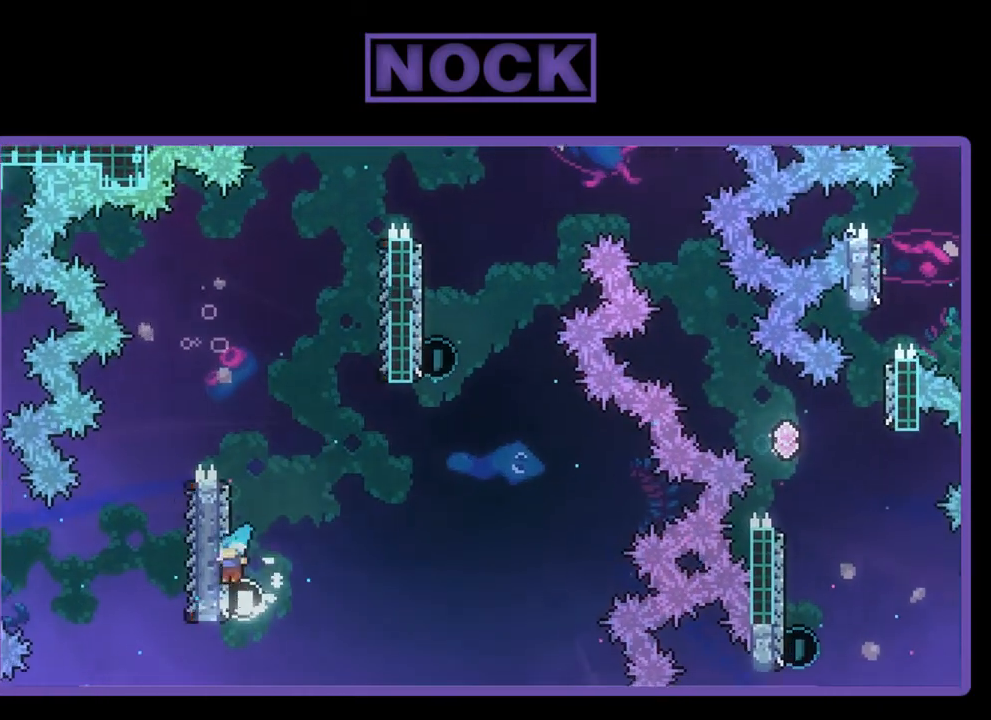
{"buttons": ["CROSS", "R2", "DPAD_UP", "DPAD_LEFT"], "left_stick": "center", "events": [[50, "CROSS", "down"]]}
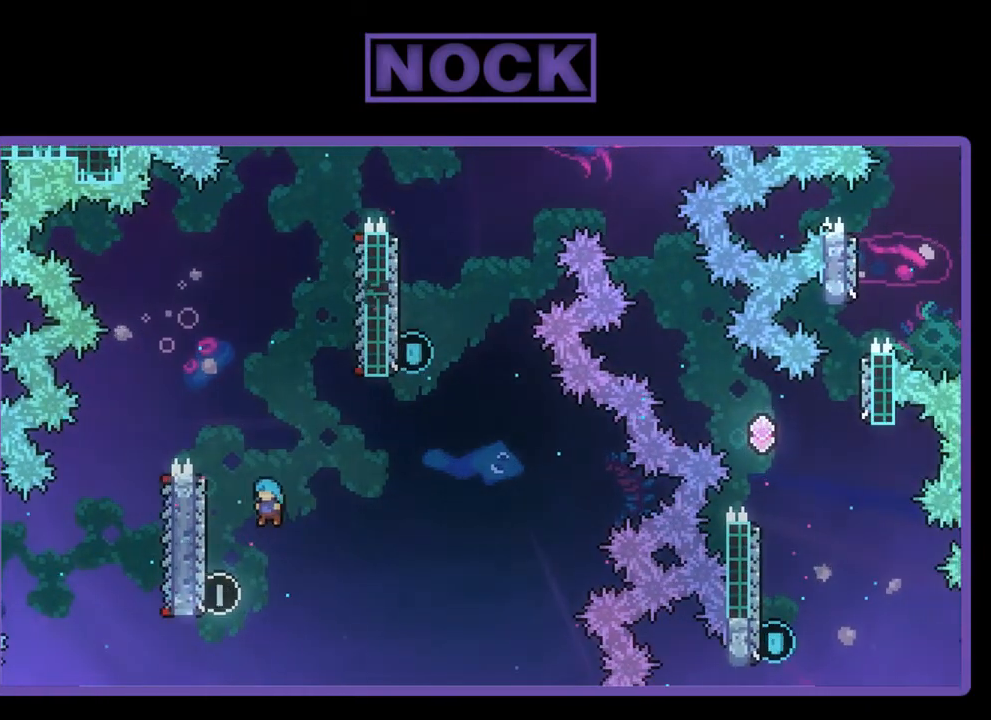
{"buttons": ["CROSS", "R2", "DPAD_UP", "DPAD_LEFT"], "left_stick": "center", "events": [[17, "CROSS", "up"], [183, "CROSS", "down"]]}
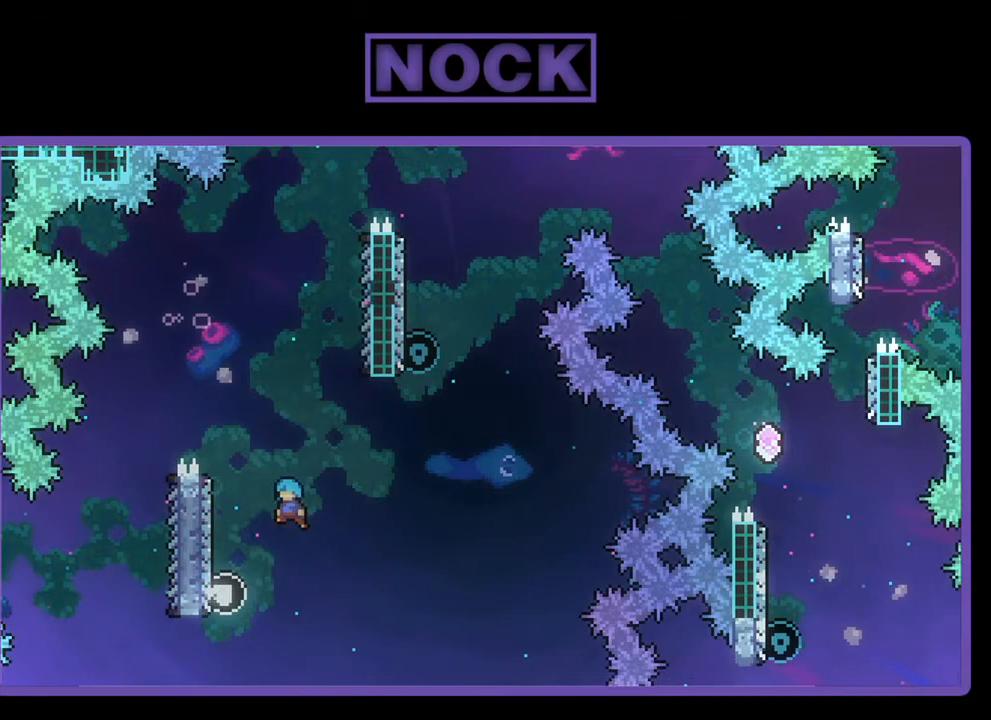
{"buttons": ["CROSS", "R2", "DPAD_UP", "DPAD_LEFT"], "left_stick": "center", "events": [[17, "CROSS", "up"], [417, "CROSS", "down"]]}
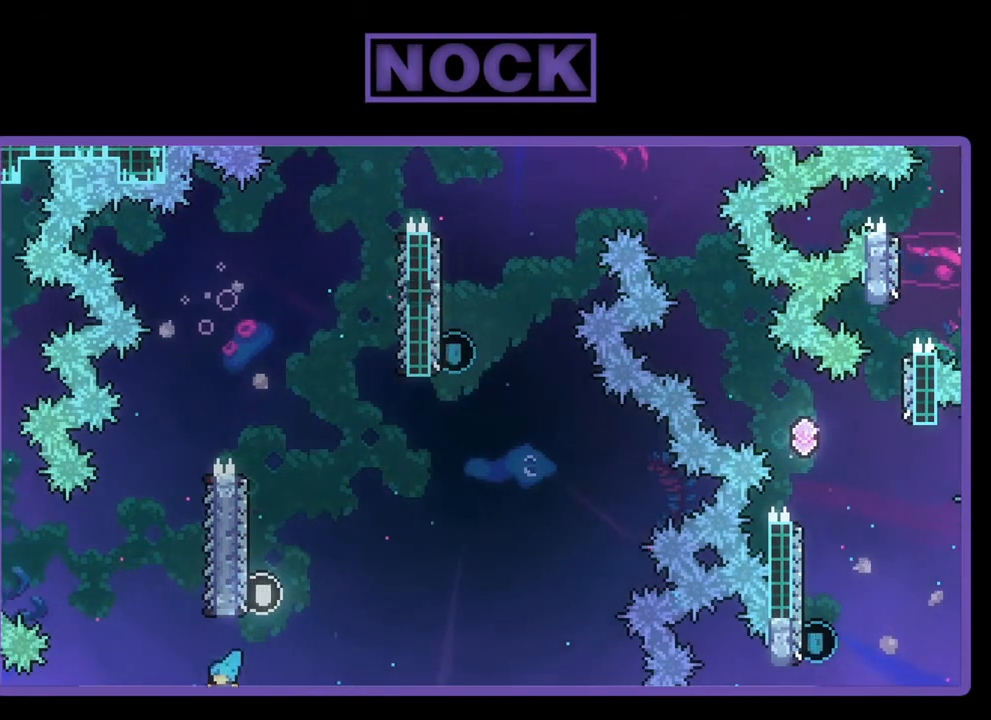
{"buttons": [], "left_stick": "center", "events": [[83, "DPAD_UP", "up"], [150, "DPAD_LEFT", "up"], [183, "CROSS", "up"], [183, "R2", "up"]]}
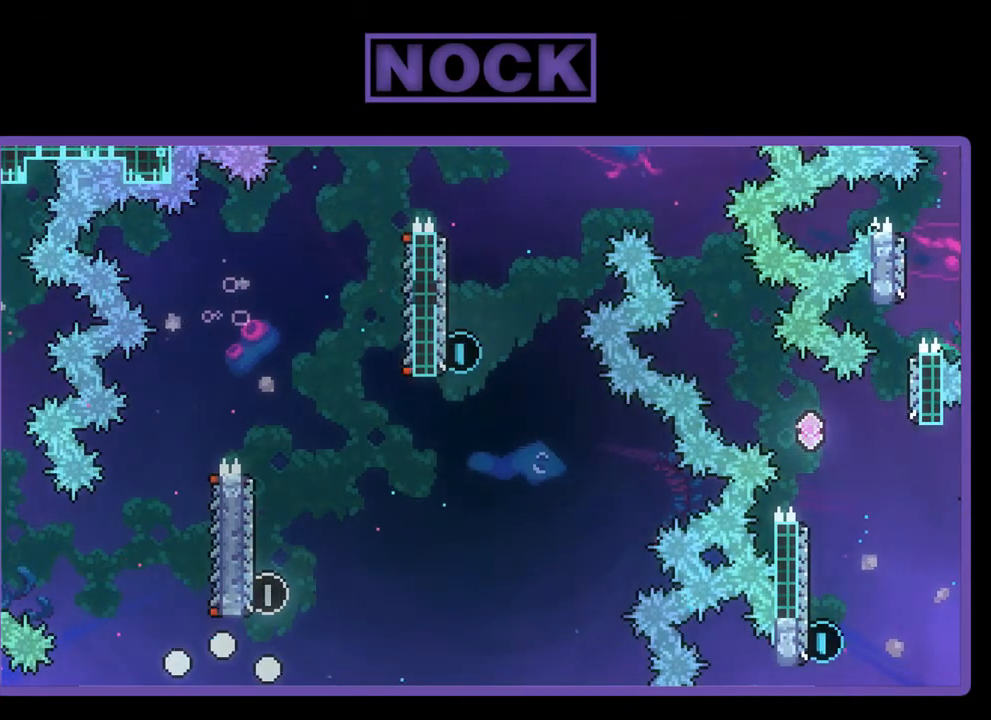
{"buttons": [], "left_stick": "center", "events": []}
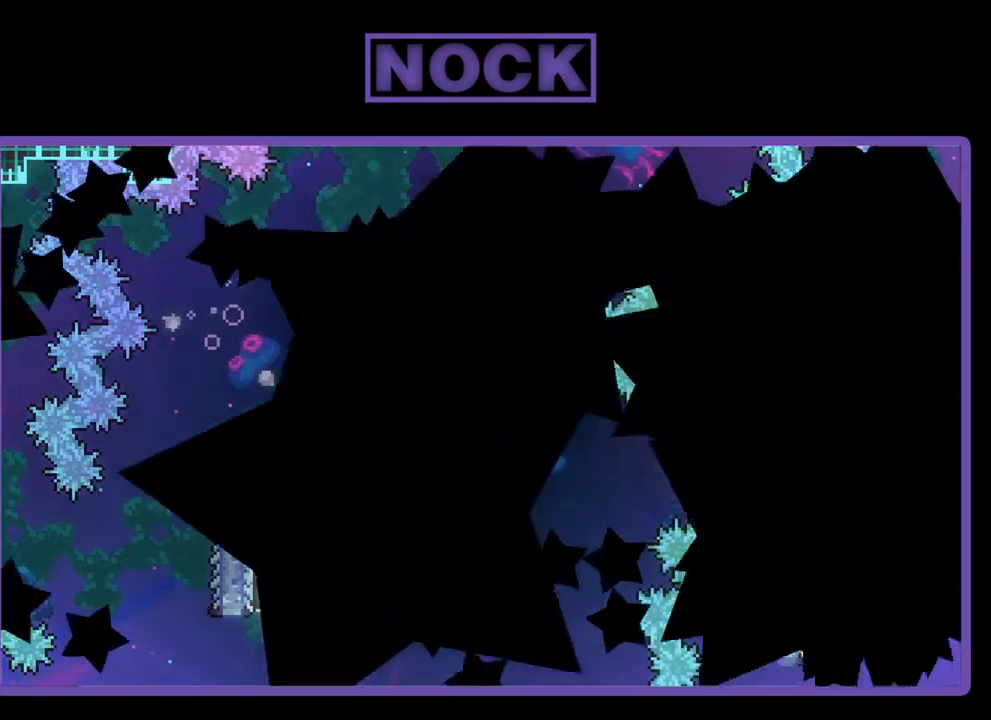
{"buttons": [], "left_stick": "center", "events": []}
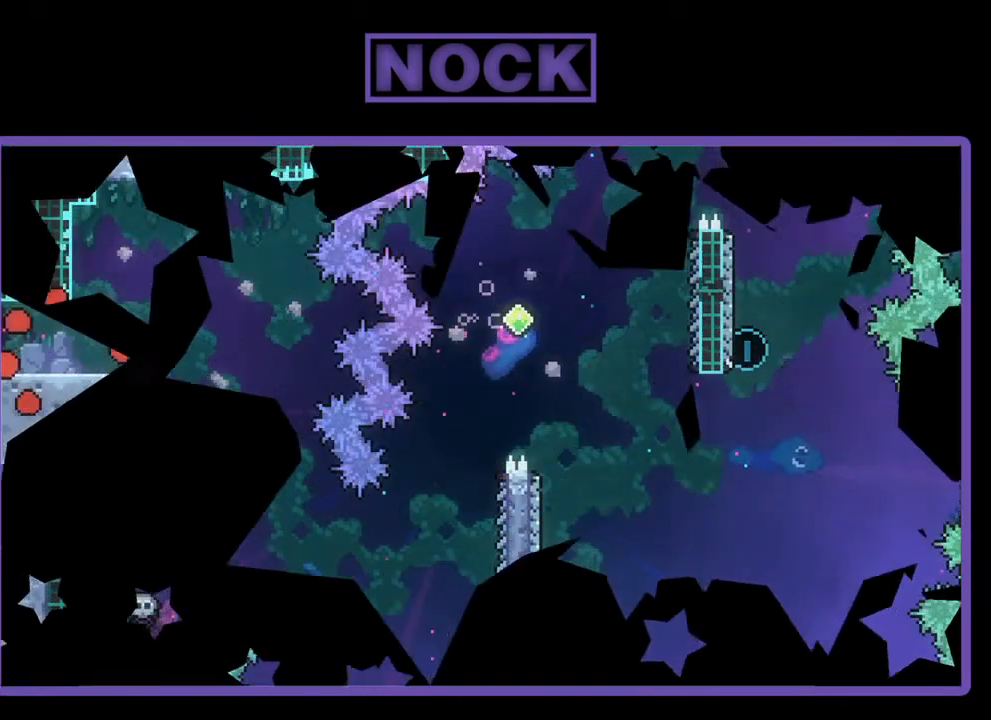
{"buttons": [], "left_stick": "center", "events": []}
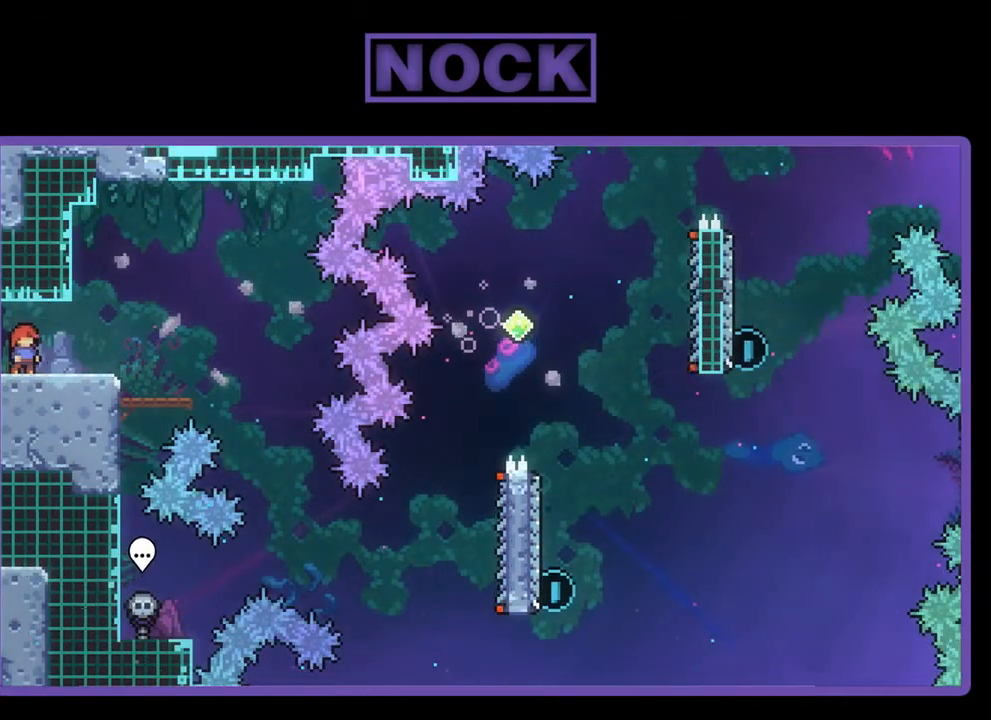
{"buttons": [], "left_stick": "center", "events": []}
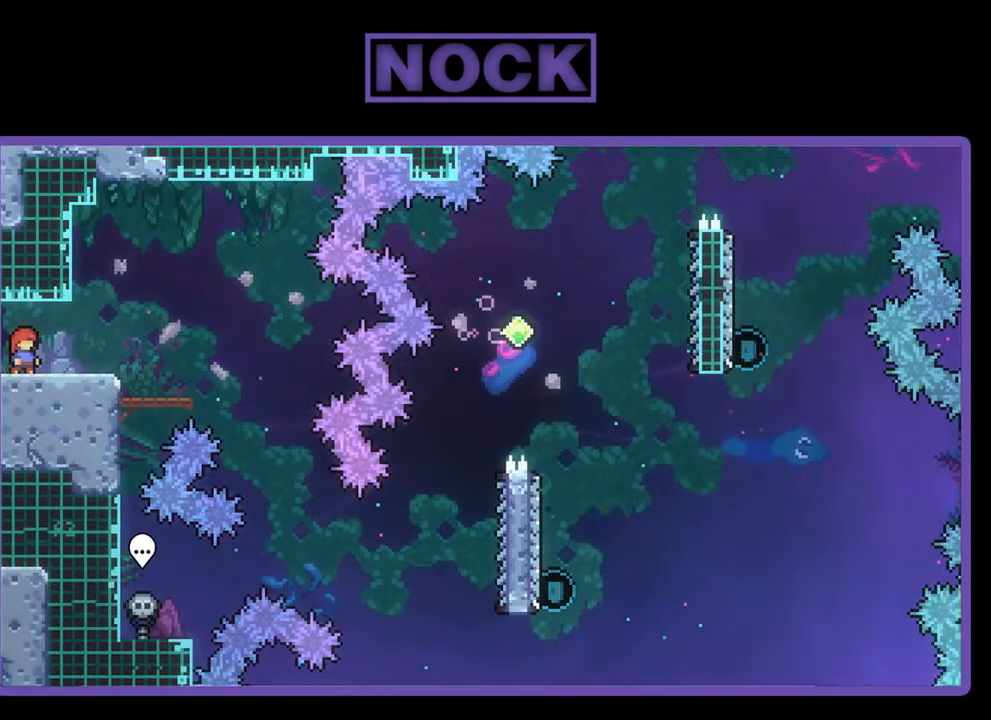
{"buttons": ["DPAD_RIGHT"], "left_stick": "center", "events": [[450, "DPAD_RIGHT", "down"]]}
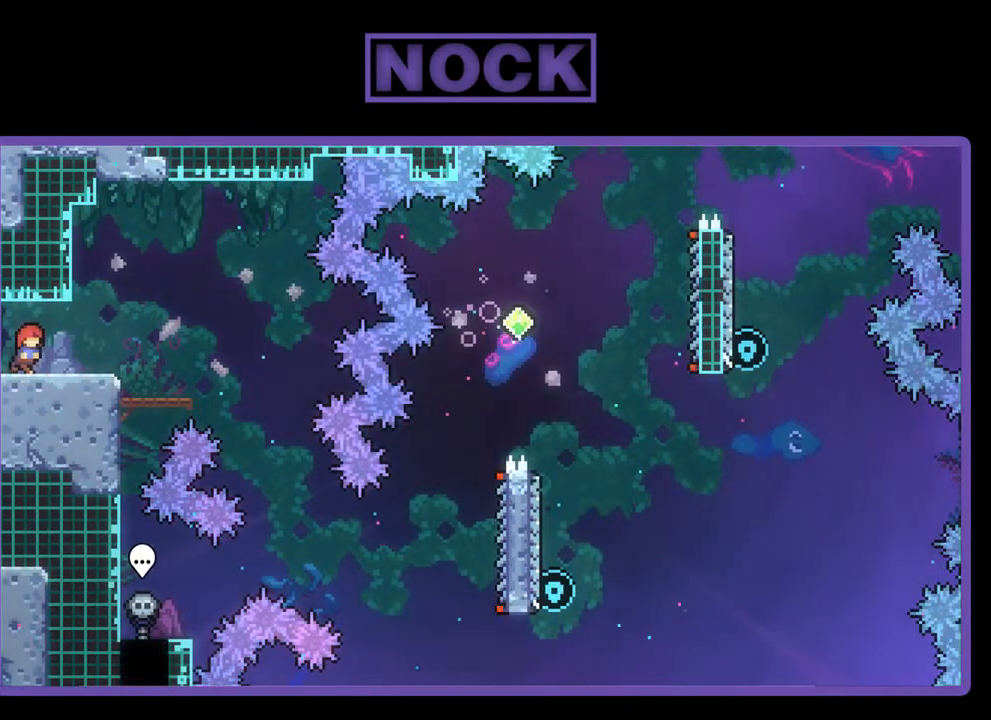
{"buttons": [], "left_stick": "center", "events": [[183, "DPAD_RIGHT", "up"]]}
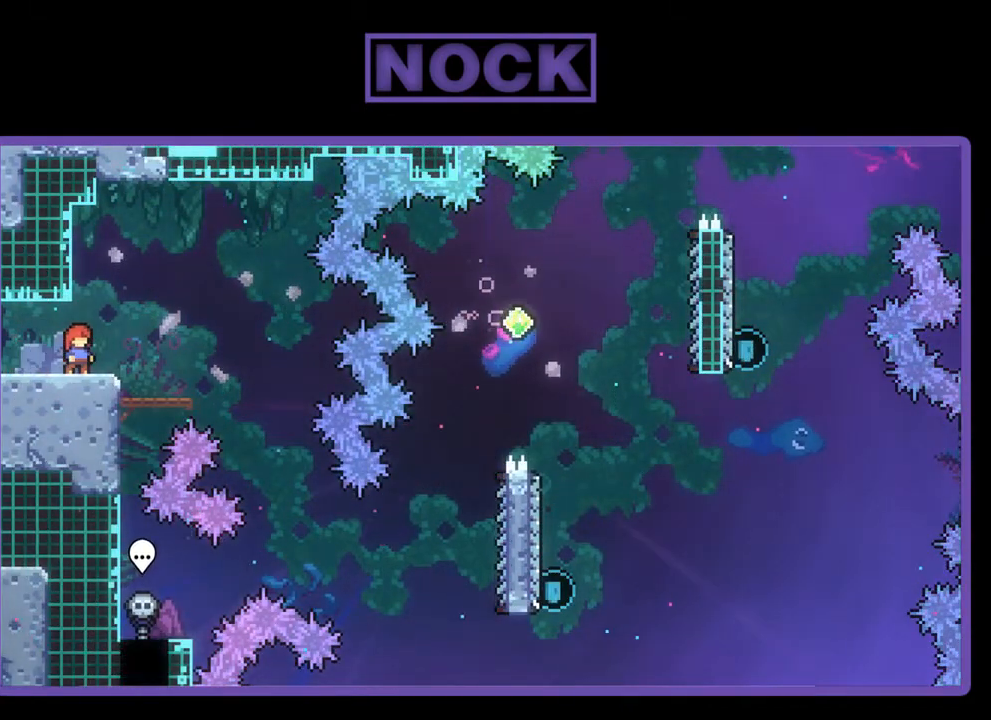
{"buttons": ["R2"], "left_stick": "center", "events": [[383, "R2", "down"]]}
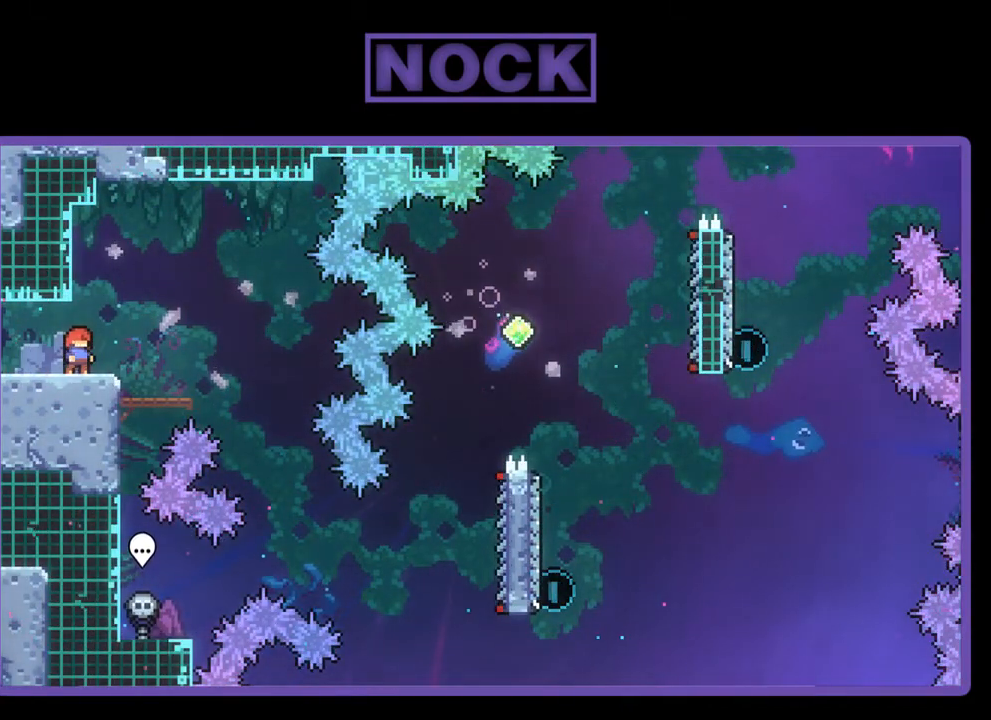
{"buttons": ["CROSS", "R2", "DPAD_RIGHT"], "left_stick": "center", "events": [[83, "DPAD_RIGHT", "down"], [383, "CROSS", "down"]]}
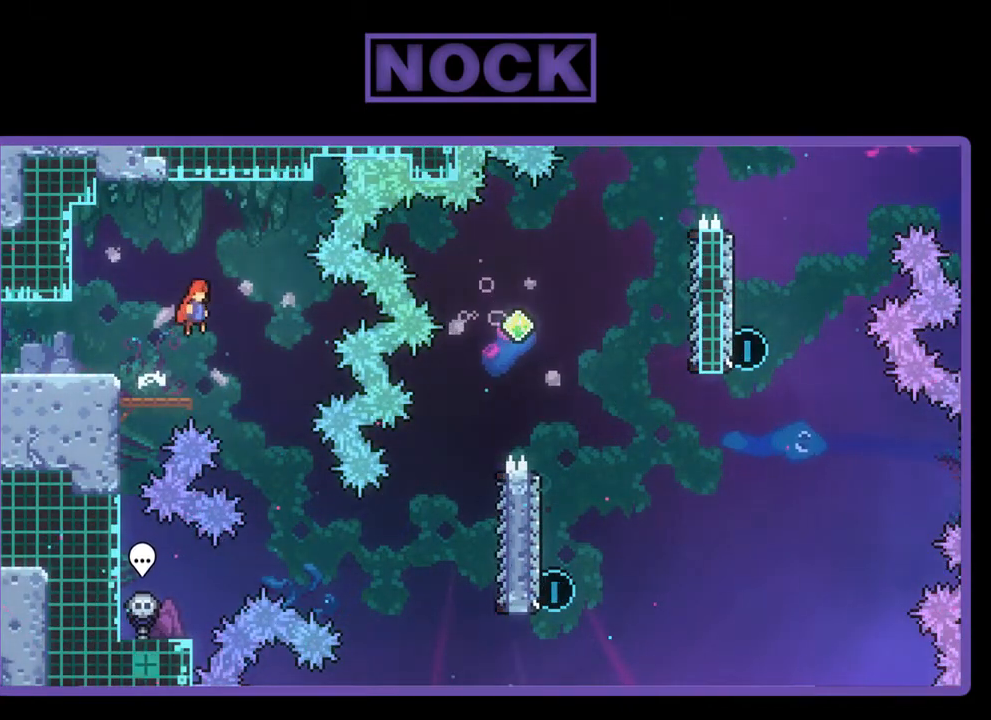
{"buttons": ["R2", "DPAD_RIGHT"], "left_stick": "center", "events": [[17, "CROSS", "up"], [83, "DPAD_RIGHT", "up"], [283, "DPAD_RIGHT", "down"]]}
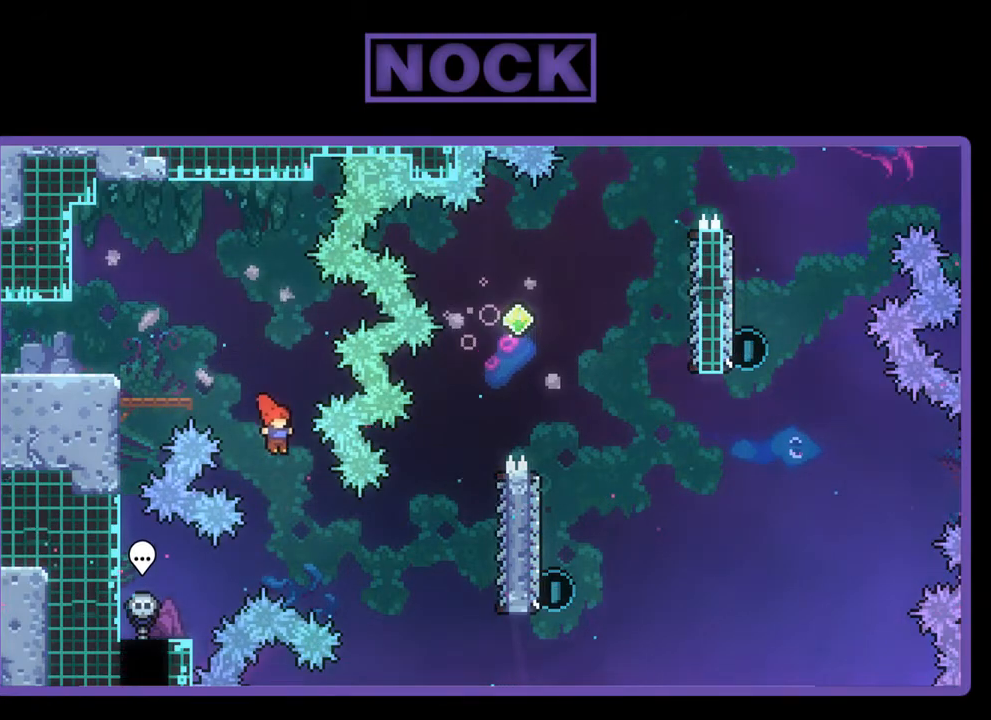
{"buttons": ["CIRCLE", "R2", "DPAD_RIGHT"], "left_stick": "center", "events": [[250, "CIRCLE", "down"]]}
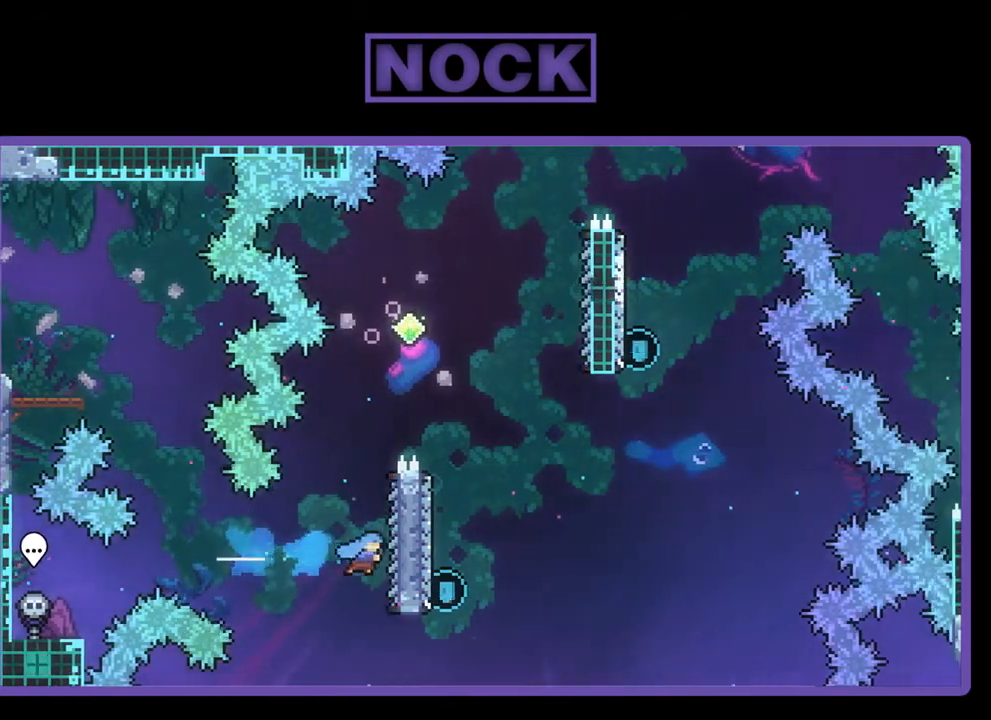
{"buttons": ["CROSS", "R2", "DPAD_UP"], "left_stick": "center", "events": [[17, "CIRCLE", "up"], [117, "DPAD_RIGHT", "up"], [283, "DPAD_UP", "down"], [483, "CROSS", "down"]]}
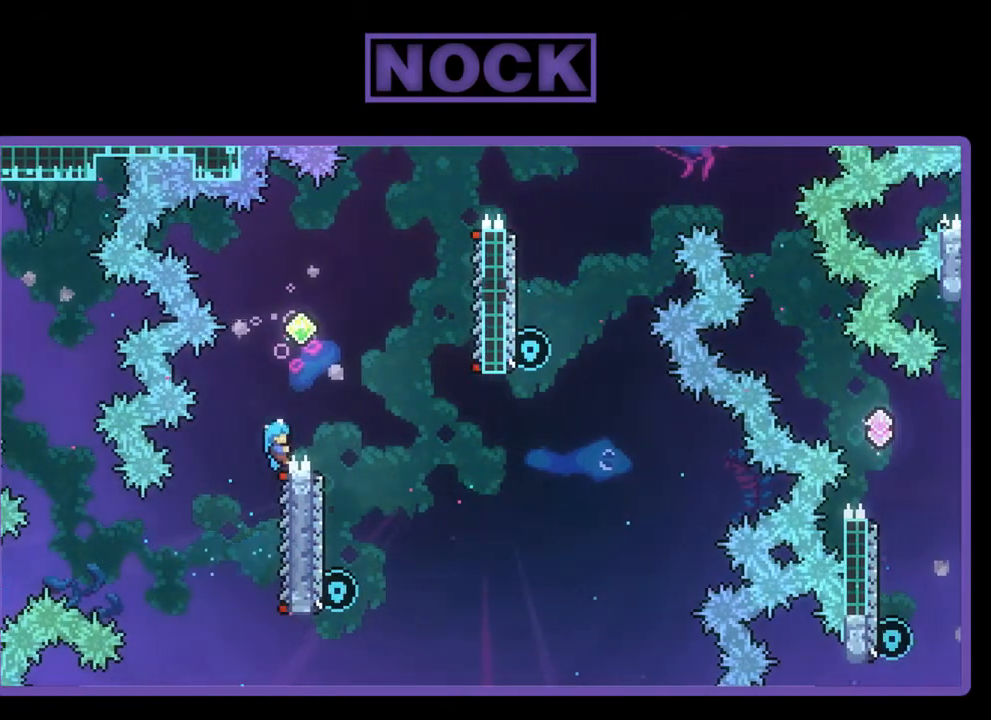
{"buttons": ["R2", "DPAD_UP", "DPAD_RIGHT"], "left_stick": "center", "events": [[50, "DPAD_RIGHT", "down"], [483, "CROSS", "up"]]}
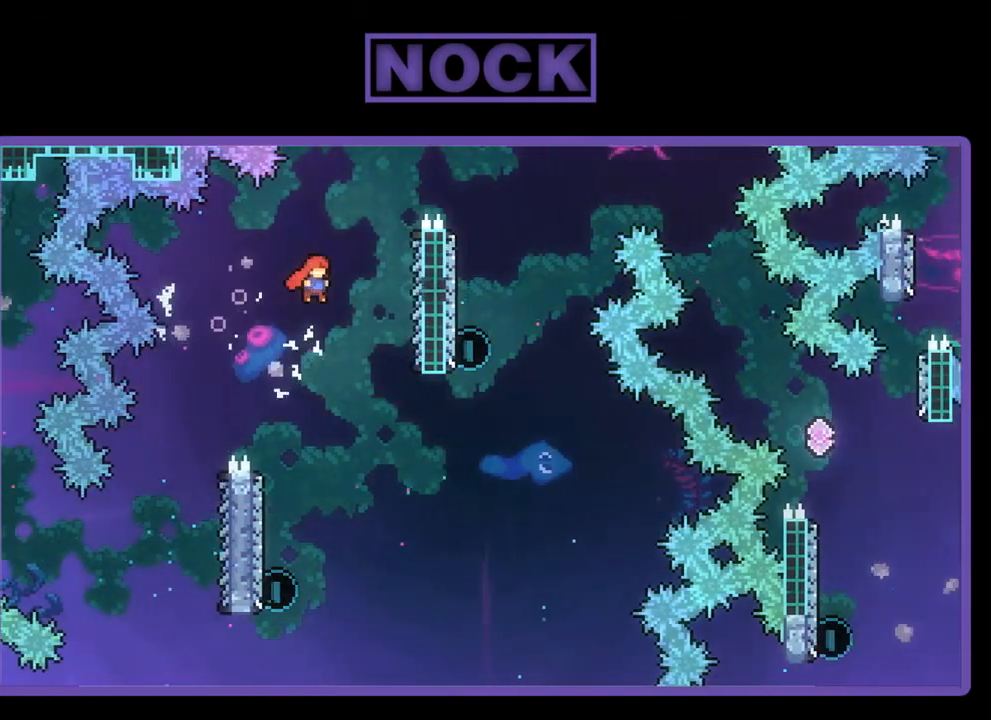
{"buttons": ["R2", "DPAD_RIGHT"], "left_stick": "center", "events": [[17, "DPAD_UP", "up"], [217, "CIRCLE", "down"], [217, "DPAD_UP", "down"], [317, "DPAD_RIGHT", "up"], [383, "DPAD_RIGHT", "down"], [417, "CIRCLE", "up"], [450, "DPAD_UP", "up"]]}
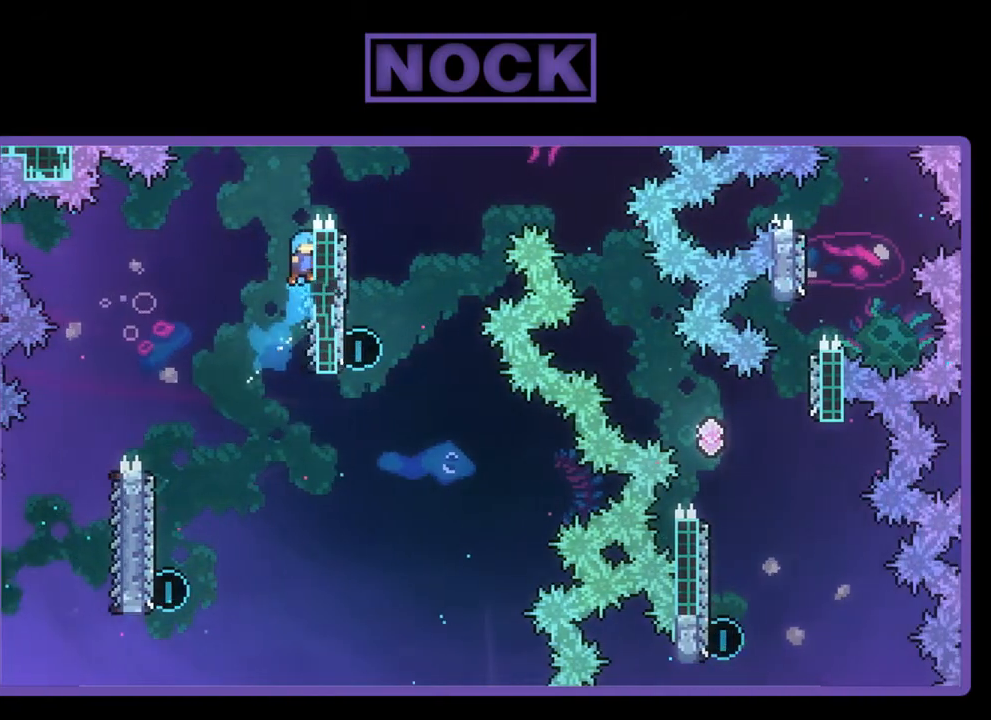
{"buttons": ["CROSS", "R2", "DPAD_UP"], "left_stick": "center", "events": [[17, "DPAD_RIGHT", "up"], [417, "DPAD_UP", "down"], [450, "CROSS", "down"]]}
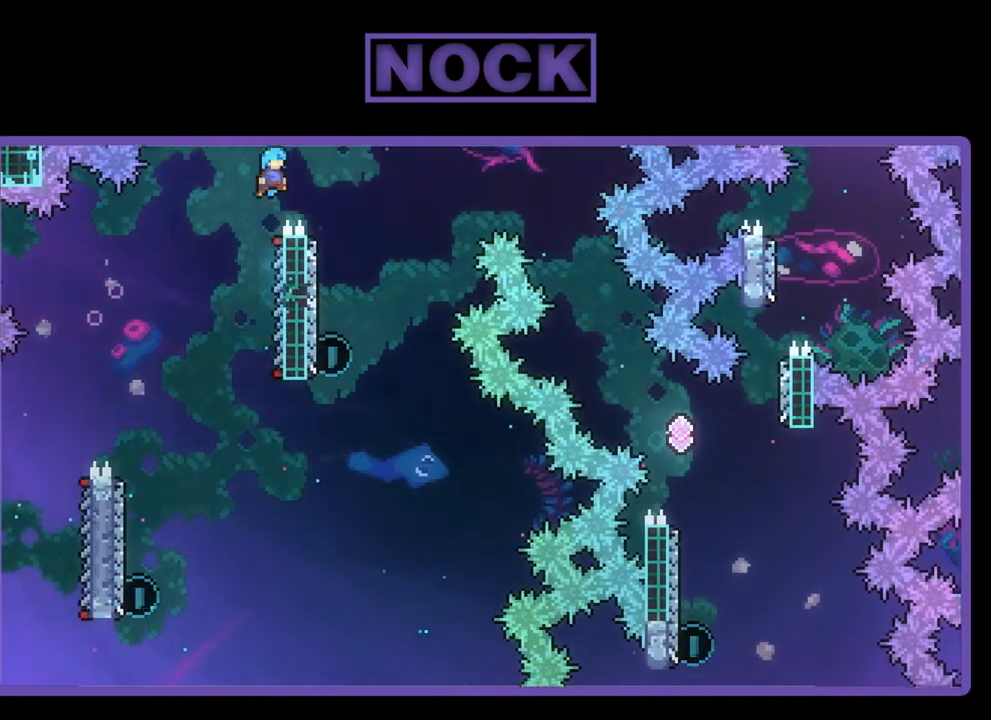
{"buttons": ["CROSS", "R2", "DPAD_UP"], "left_stick": "center", "events": []}
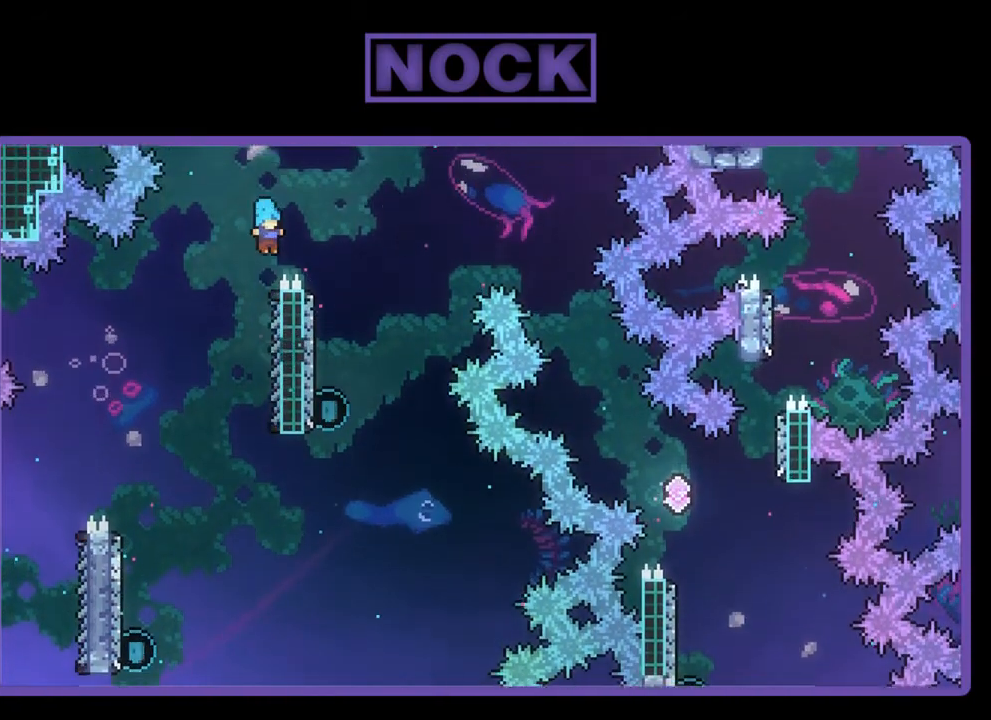
{"buttons": ["R2"], "left_stick": "center", "events": [[17, "DPAD_UP", "up"], [117, "CROSS", "up"]]}
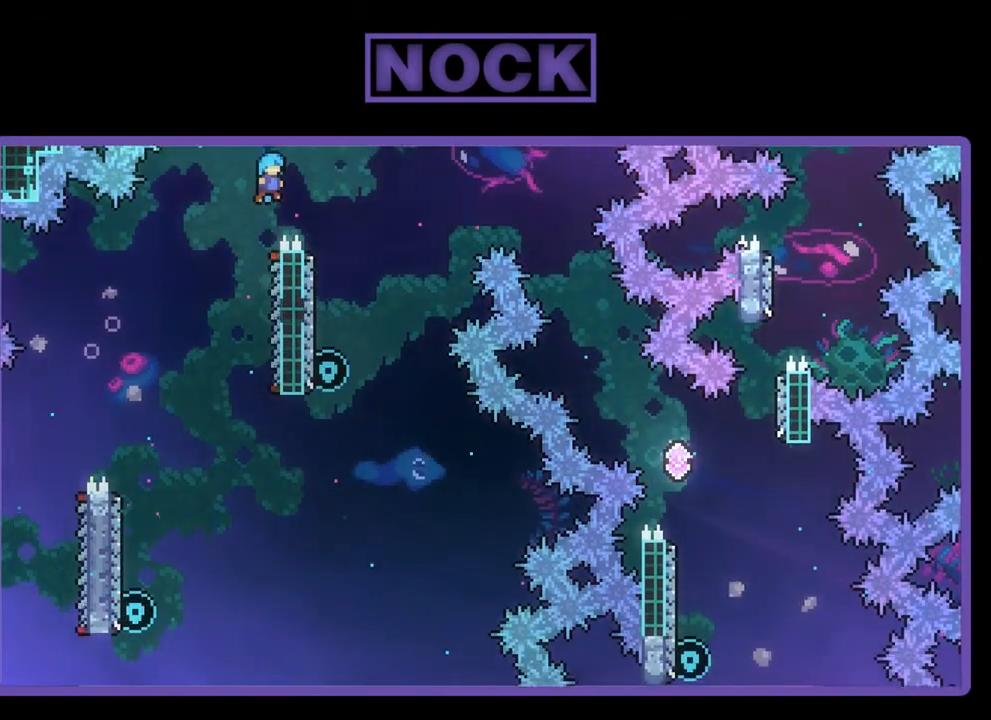
{"buttons": ["CROSS", "R2"], "left_stick": "center", "events": [[483, "CROSS", "down"]]}
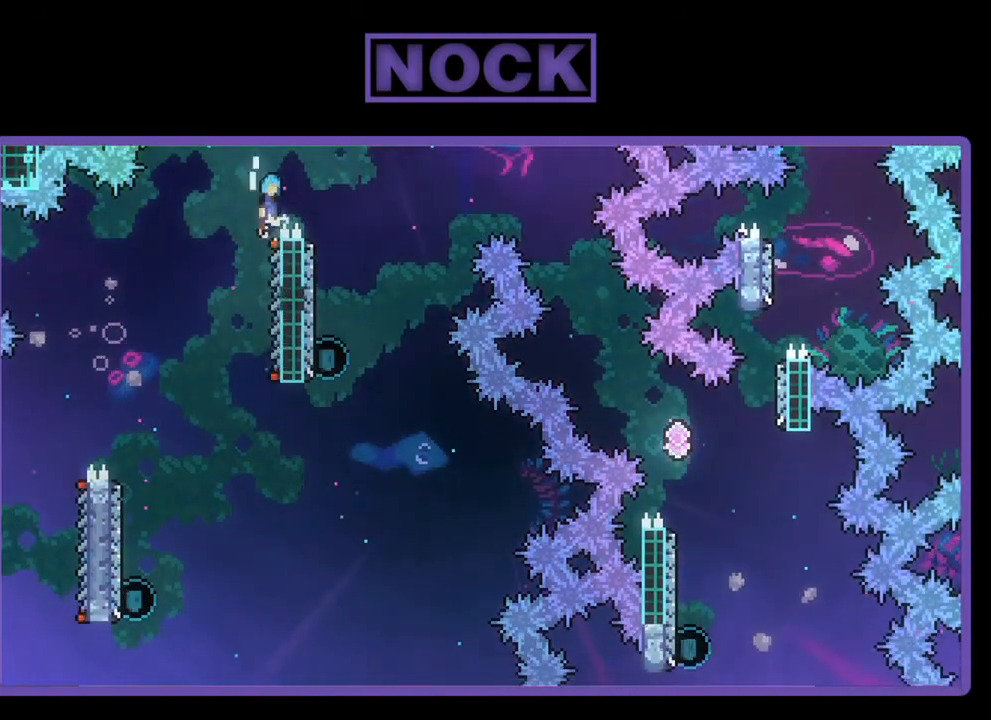
{"buttons": ["R2"], "left_stick": "center", "events": [[17, "DPAD_LEFT", "down"], [150, "CROSS", "up"], [183, "DPAD_LEFT", "up"], [317, "DPAD_RIGHT", "down"], [483, "DPAD_RIGHT", "up"]]}
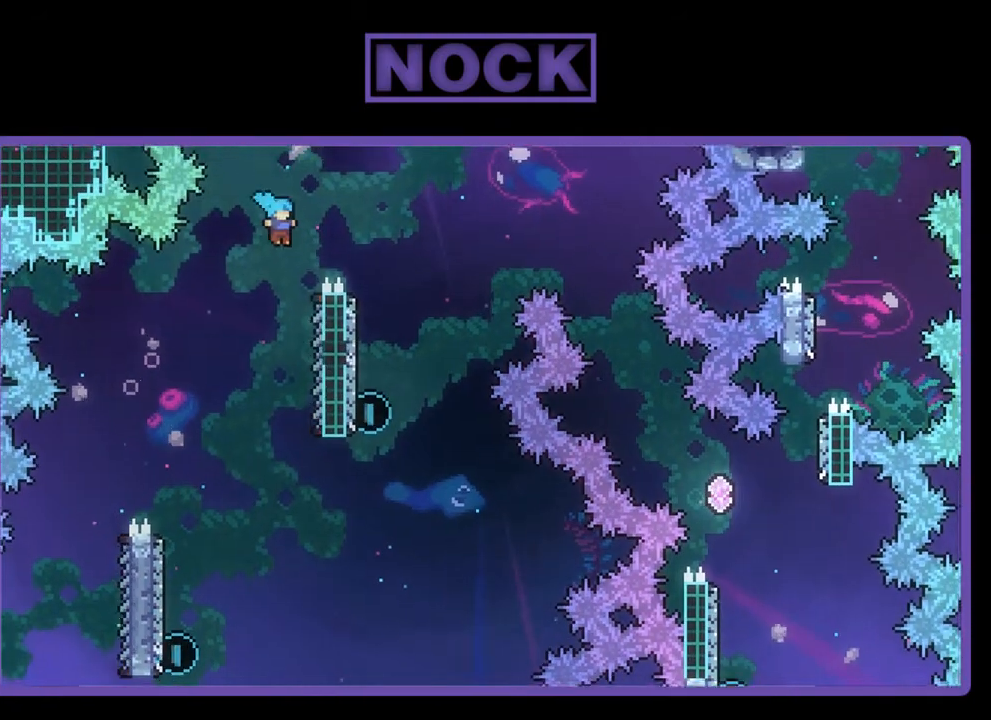
{"buttons": ["R2", "DPAD_UP", "DPAD_RIGHT"], "left_stick": "center", "events": [[317, "DPAD_RIGHT", "down"], [317, "DPAD_UP", "down"]]}
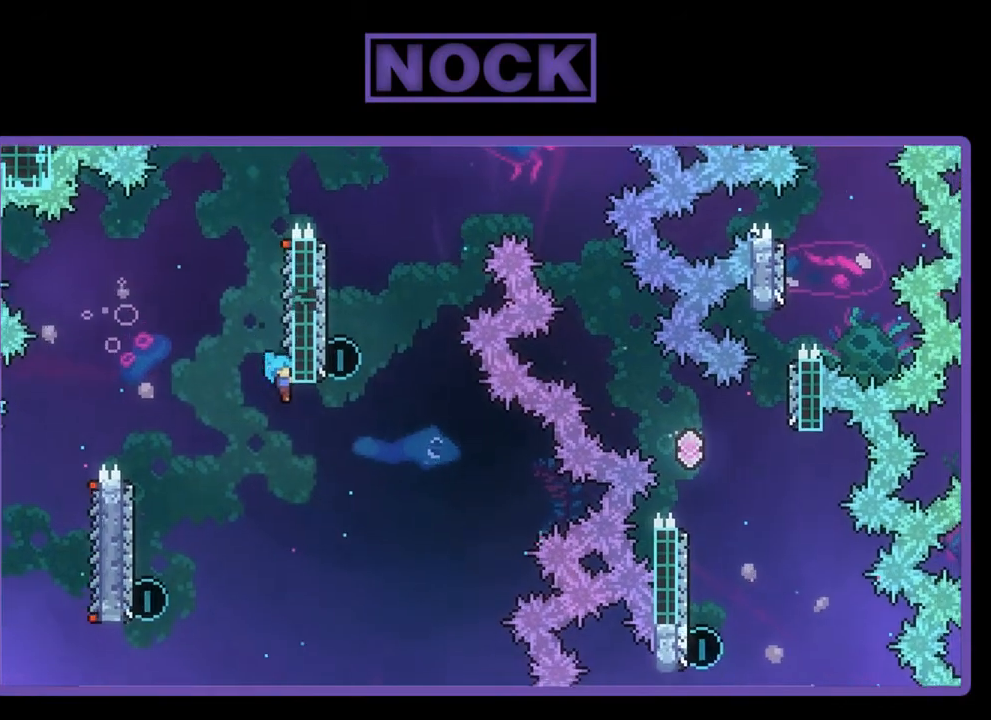
{"buttons": ["R2", "DPAD_UP"], "left_stick": "center", "events": [[117, "DPAD_RIGHT", "up"]]}
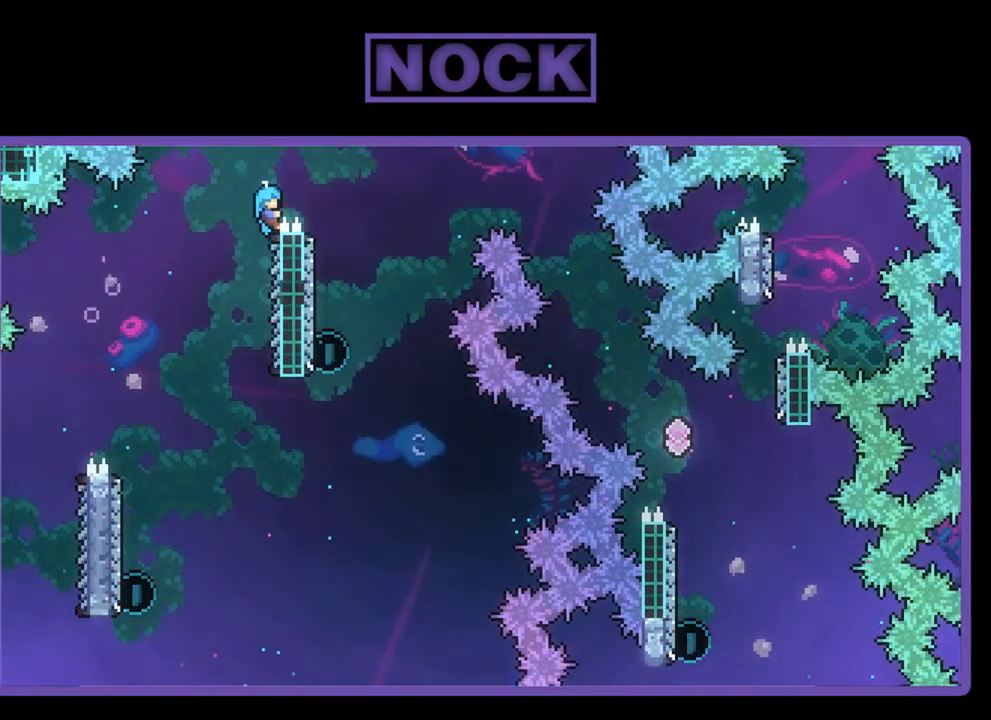
{"buttons": ["CROSS", "R2", "DPAD_UP"], "left_stick": "center", "events": [[17, "CROSS", "down"]]}